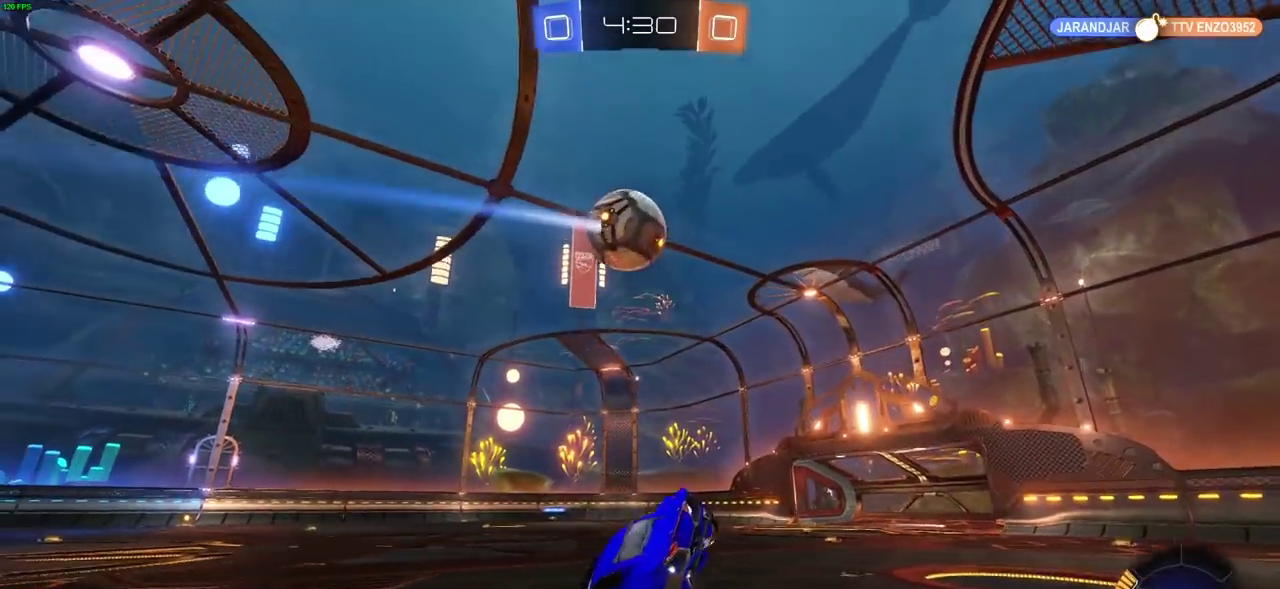
Gameplay with a controller (PlayStation layout); each line is a JSON object with the inputs held at the frame after it (dt_ms = milliseconds from this image to that frame). "events" lists button and stick changes between this image and that frame as [ms after this image, input, new state], when the widget could be followed in between.
{"dt_ms": 300, "buttons": ["R2"], "left_stick": "center", "right_stick": "center", "events": [[83, "L1", "down"], [83, "left_stick", "down-right"], [100, "R2", "down"], [183, "left_stick", "up-left"], [217, "L1", "up"], [283, "left_stick", "center"]]}
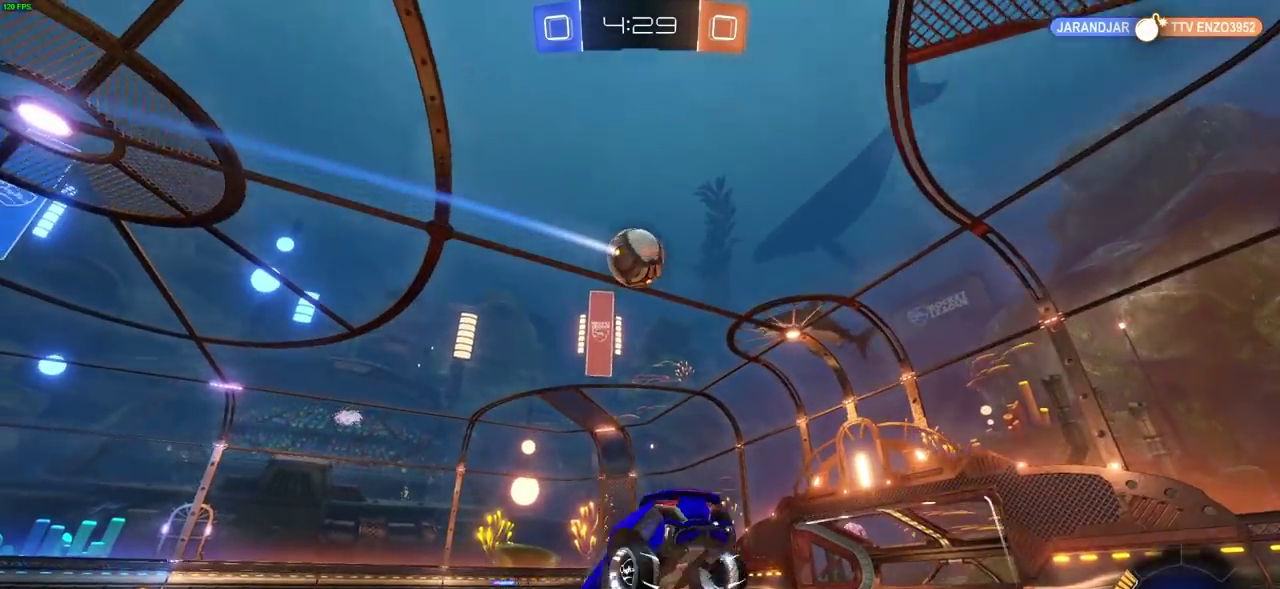
{"dt_ms": 400, "buttons": ["CIRCLE", "R2"], "left_stick": "center", "right_stick": "center", "events": [[350, "CIRCLE", "down"]]}
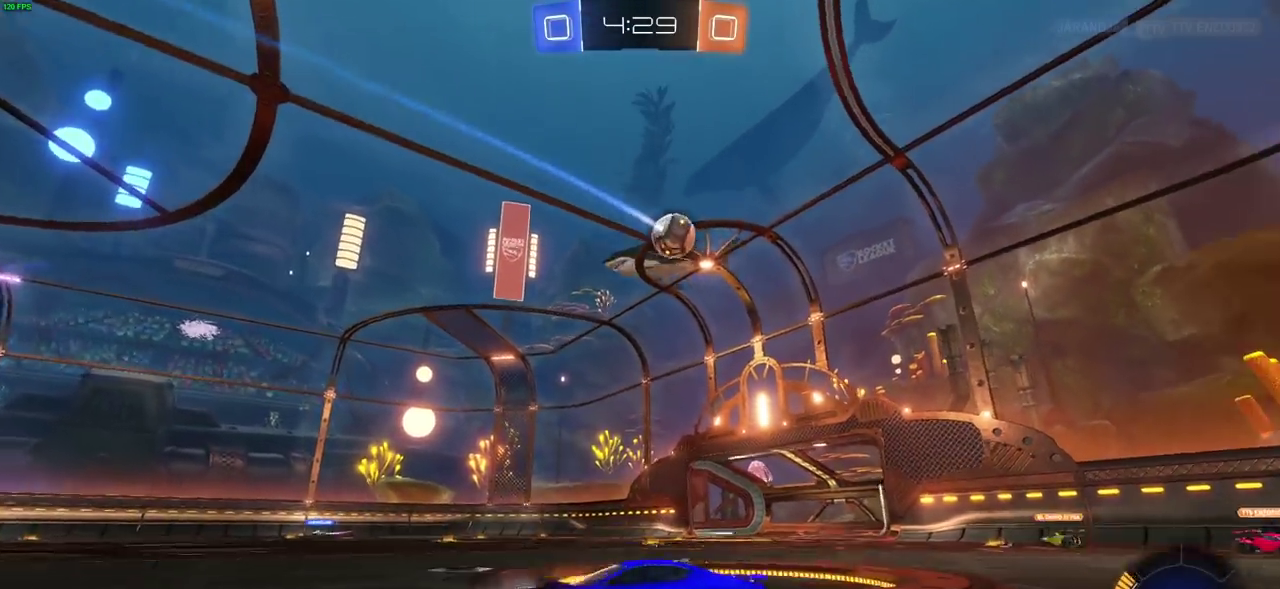
{"dt_ms": 800, "buttons": ["R2"], "left_stick": "center", "right_stick": "center", "events": [[67, "left_stick", "right"], [633, "left_stick", "center"], [800, "CIRCLE", "up"]]}
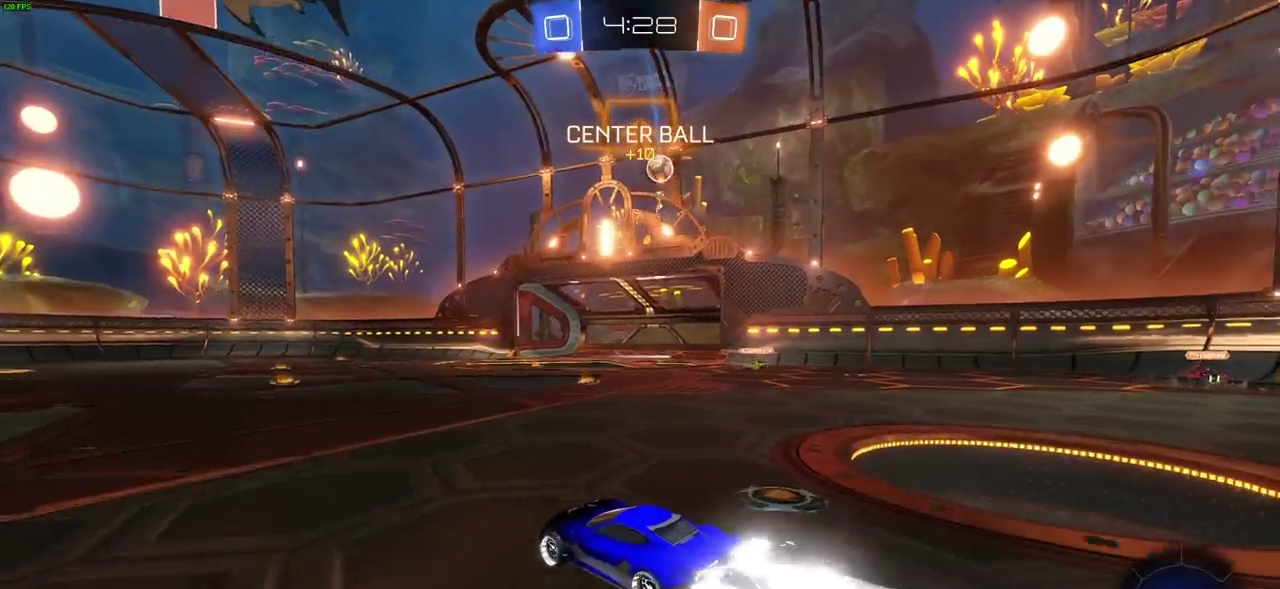
{"dt_ms": 300, "buttons": ["R2"], "left_stick": "center", "right_stick": "center", "events": []}
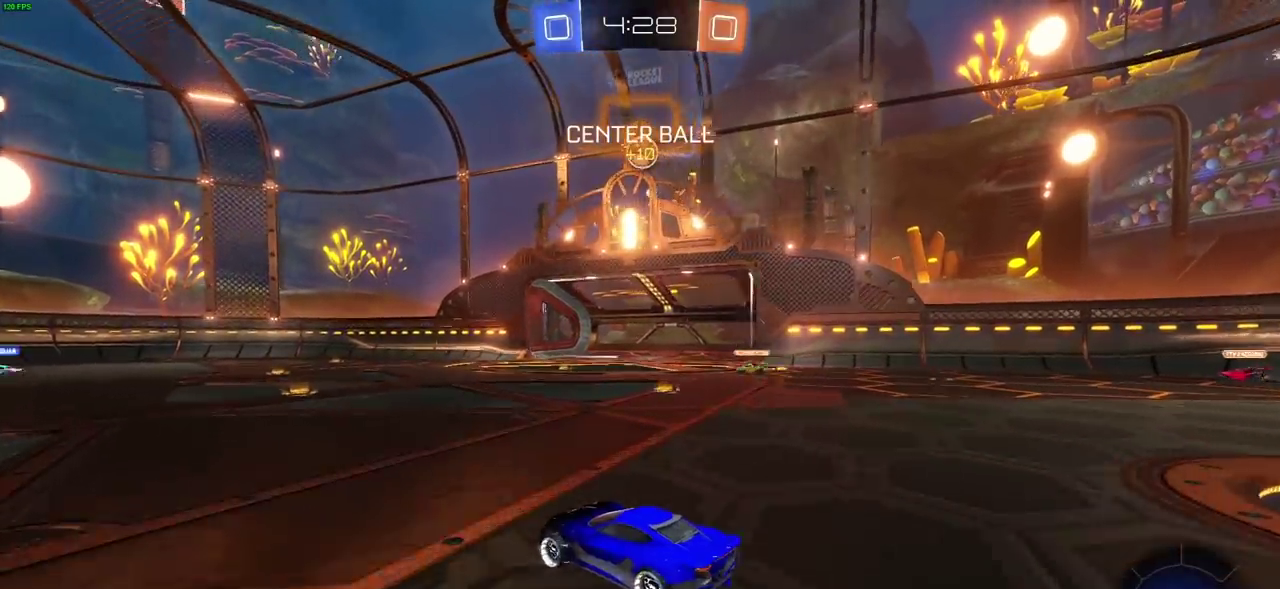
{"dt_ms": 400, "buttons": ["R2"], "left_stick": "left", "right_stick": "center", "events": [[67, "R2", "up"], [67, "left_stick", "left"], [267, "R2", "down"]]}
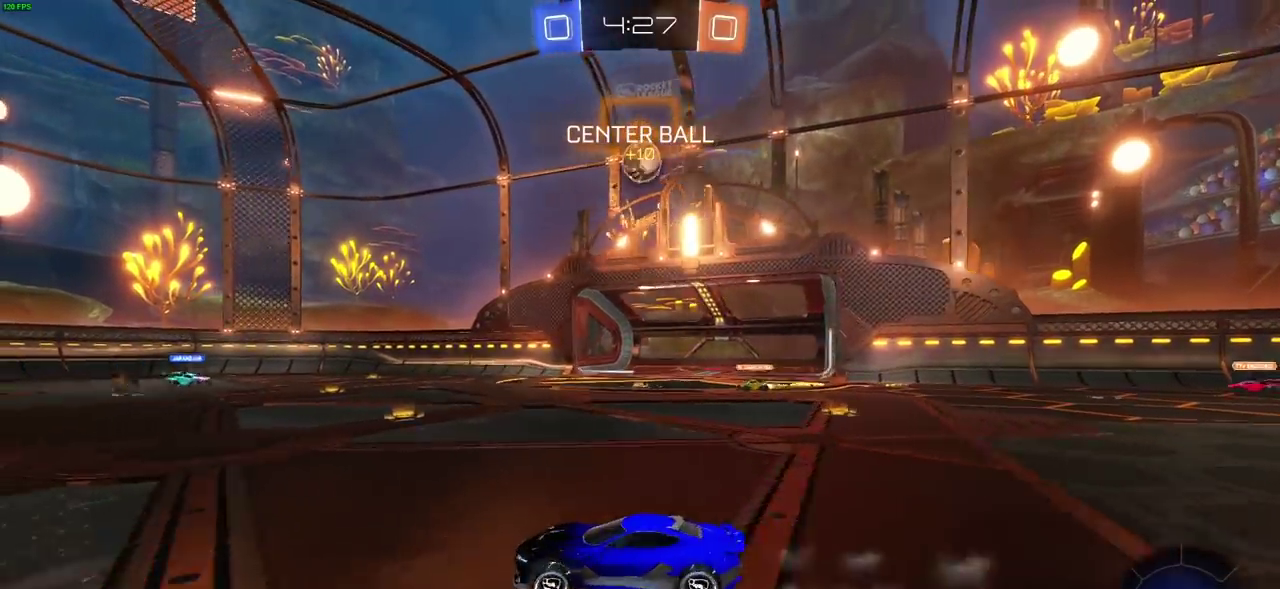
{"dt_ms": 700, "buttons": ["R2"], "left_stick": "center", "right_stick": "center", "events": [[367, "left_stick", "center"]]}
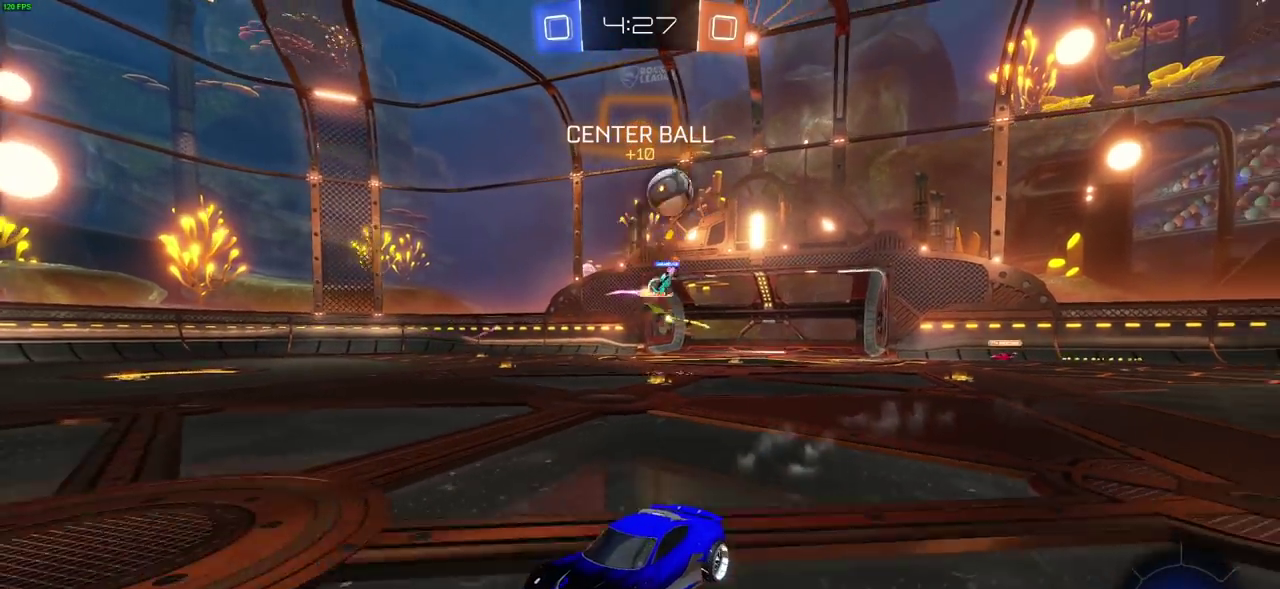
{"dt_ms": 400, "buttons": ["R2"], "left_stick": "left", "right_stick": "center", "events": [[217, "left_stick", "left"], [267, "L1", "down"], [367, "L1", "up"]]}
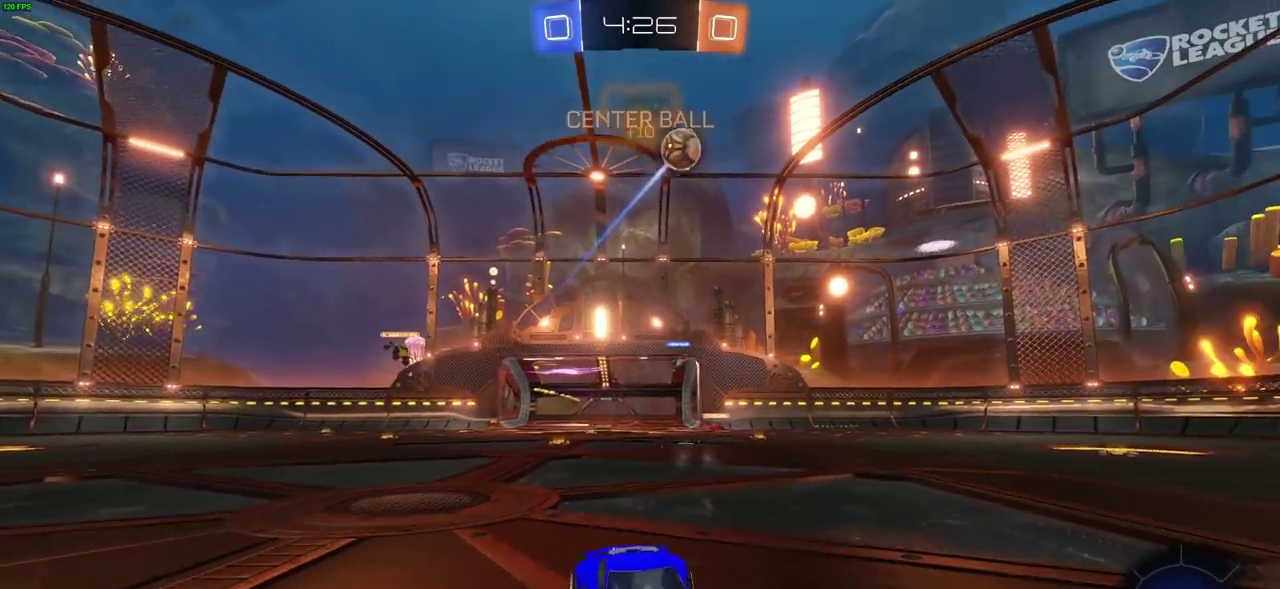
{"dt_ms": 300, "buttons": ["R2"], "left_stick": "center", "right_stick": "center", "events": [[300, "left_stick", "center"]]}
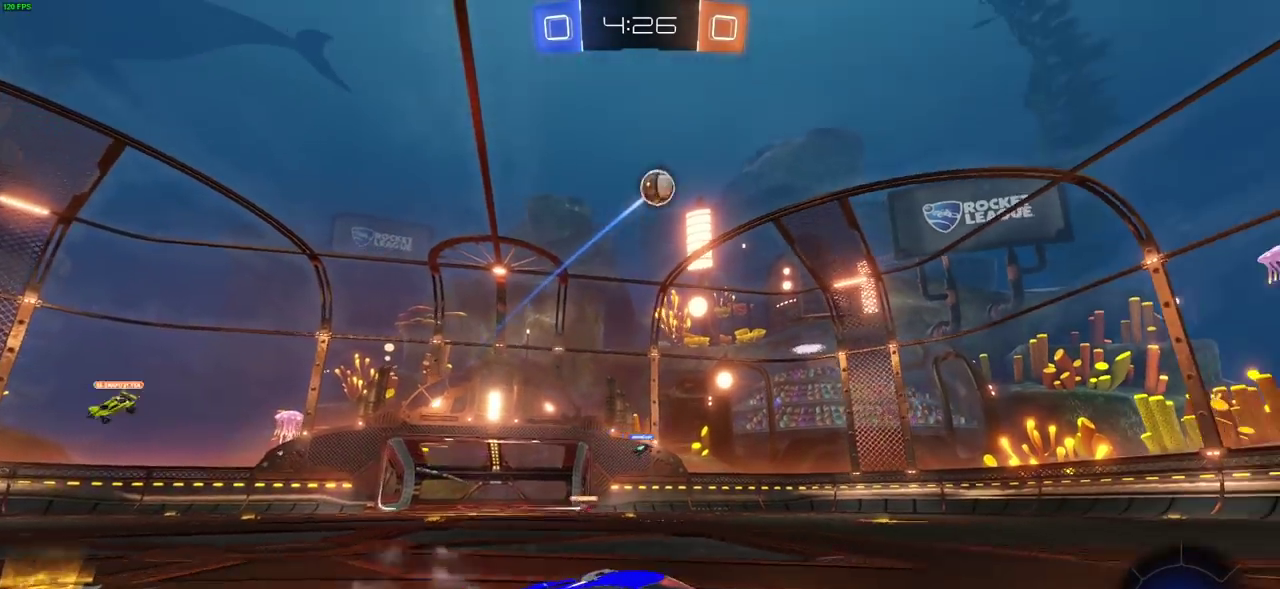
{"dt_ms": 700, "buttons": ["CIRCLE", "R2"], "left_stick": "up-left", "right_stick": "center"}
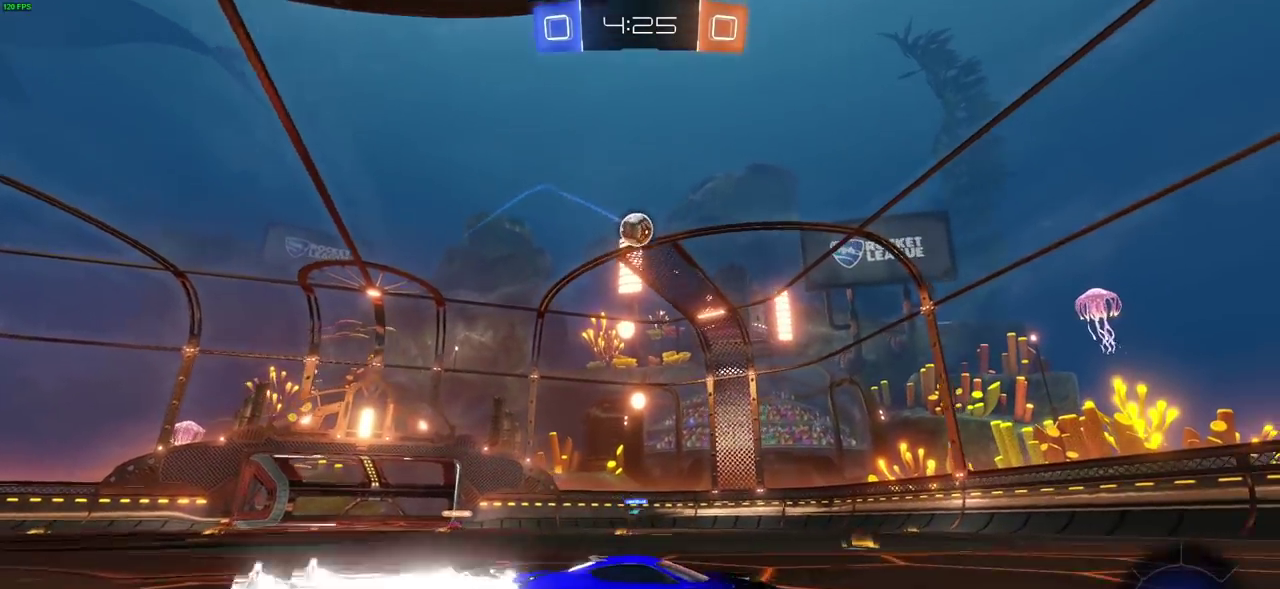
{"dt_ms": 700, "buttons": ["CIRCLE", "R2"], "left_stick": "center", "right_stick": "center", "events": [[433, "left_stick", "center"]]}
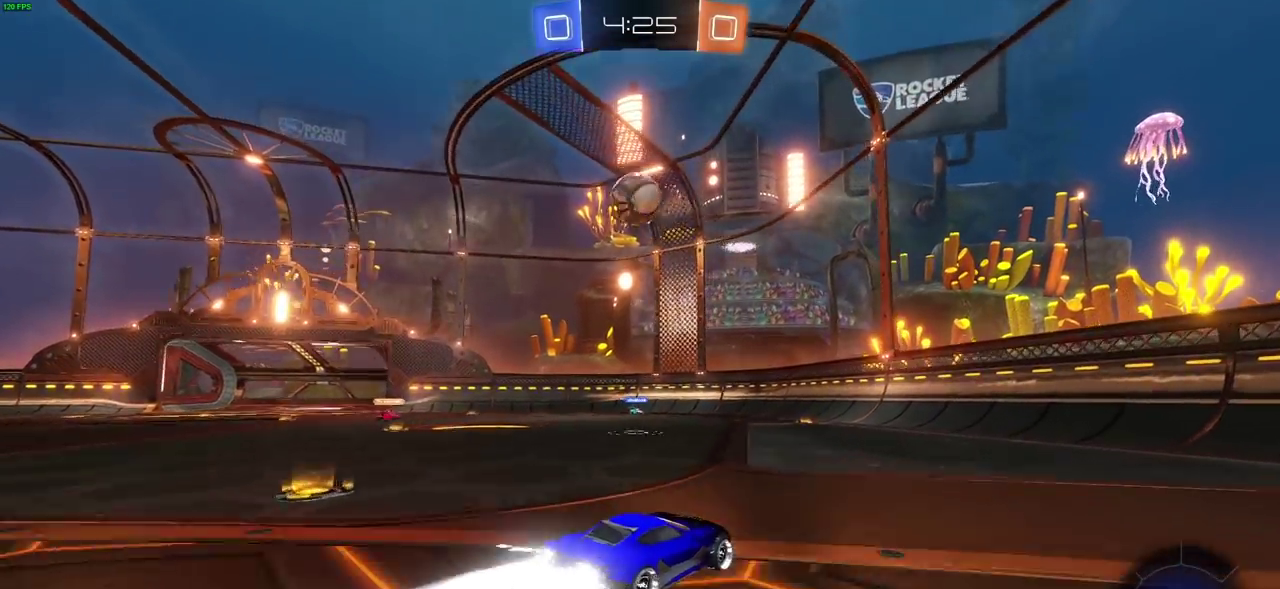
{"dt_ms": 300, "buttons": ["CROSS", "CIRCLE", "R2"], "left_stick": "down-left", "right_stick": "center", "events": [[50, "left_stick", "left"], [150, "left_stick", "down-left"], [233, "CROSS", "down"]]}
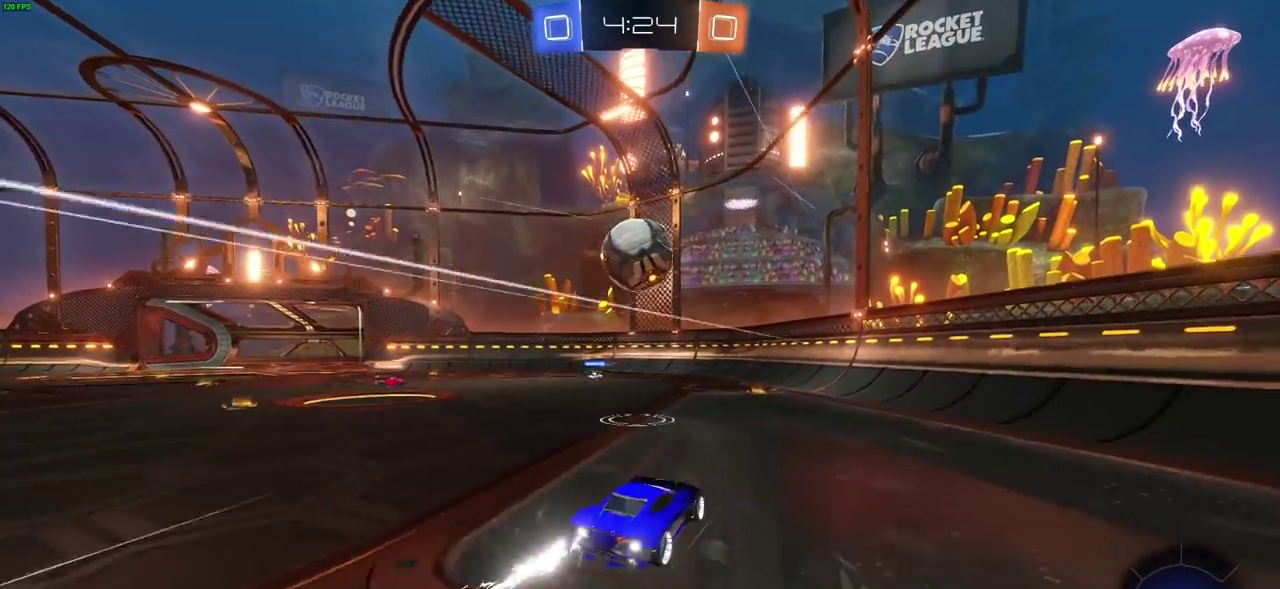
{"dt_ms": 400, "buttons": ["L1", "R2"], "left_stick": "up", "right_stick": "center", "events": [[117, "left_stick", "left"], [150, "CROSS", "up"], [167, "CIRCLE", "up"], [183, "left_stick", "down-right"], [217, "L1", "down"], [267, "CROSS", "down"], [317, "left_stick", "up"], [383, "CROSS", "up"]]}
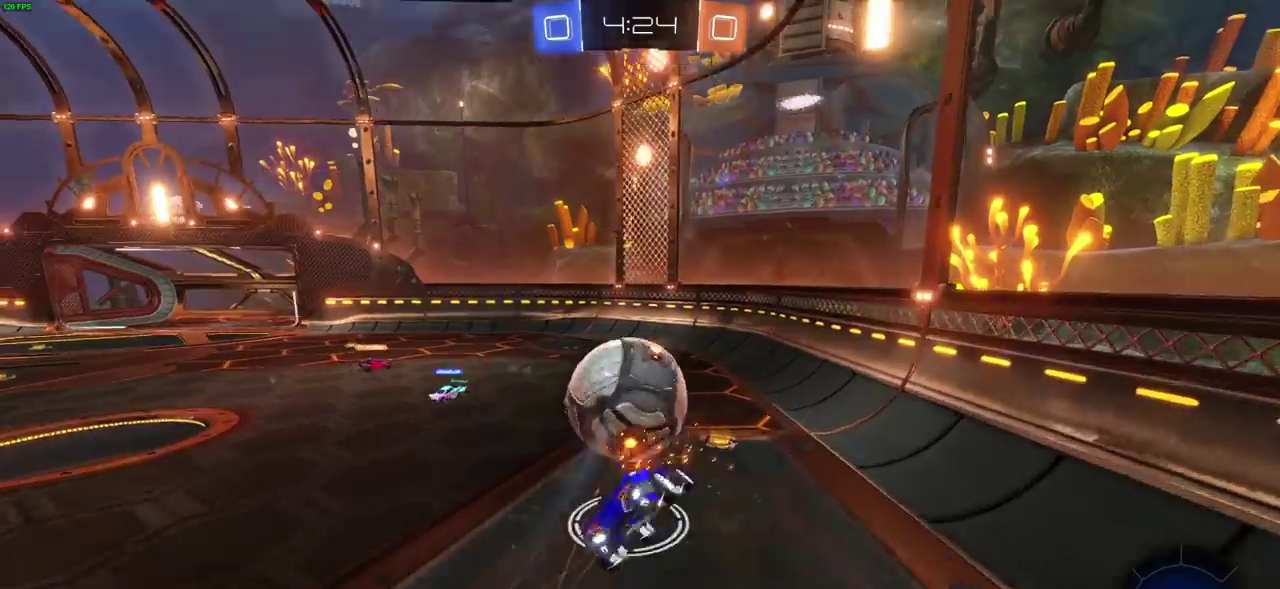
{"dt_ms": 600, "buttons": ["L1", "R2"], "left_stick": "left", "right_stick": "center", "events": [[67, "CROSS", "down"], [83, "left_stick", "up-left"], [183, "CROSS", "up"], [183, "left_stick", "down-right"], [367, "L1", "up"], [417, "left_stick", "center"], [550, "left_stick", "left"], [600, "L1", "down"]]}
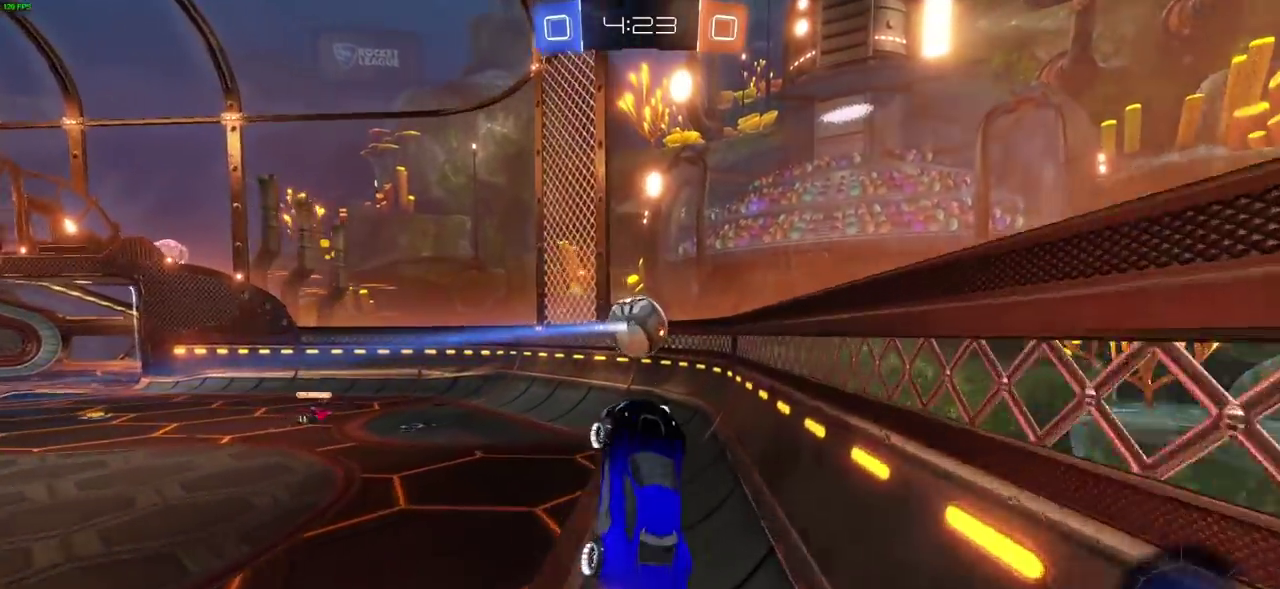
{"dt_ms": 700, "buttons": ["R2"], "left_stick": "left", "right_stick": "center", "events": [[150, "L1", "up"], [517, "L1", "down"], [583, "L1", "up"]]}
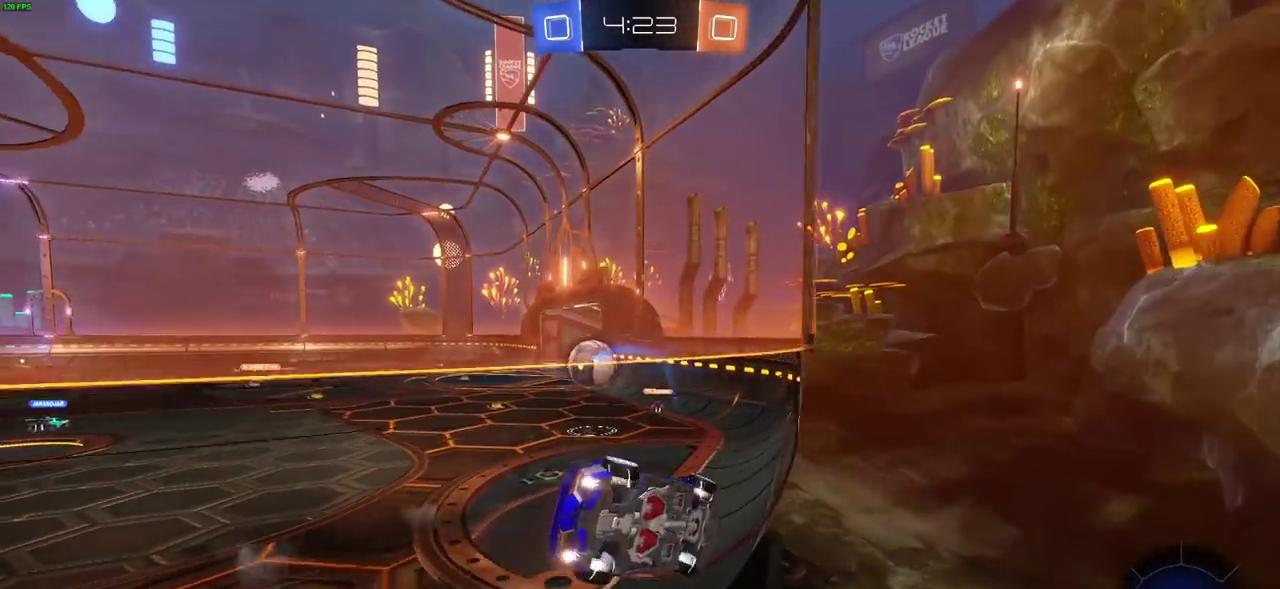
{"dt_ms": 300, "buttons": ["R2"], "left_stick": "left", "right_stick": "center", "events": [[183, "L1", "down"], [283, "L1", "up"]]}
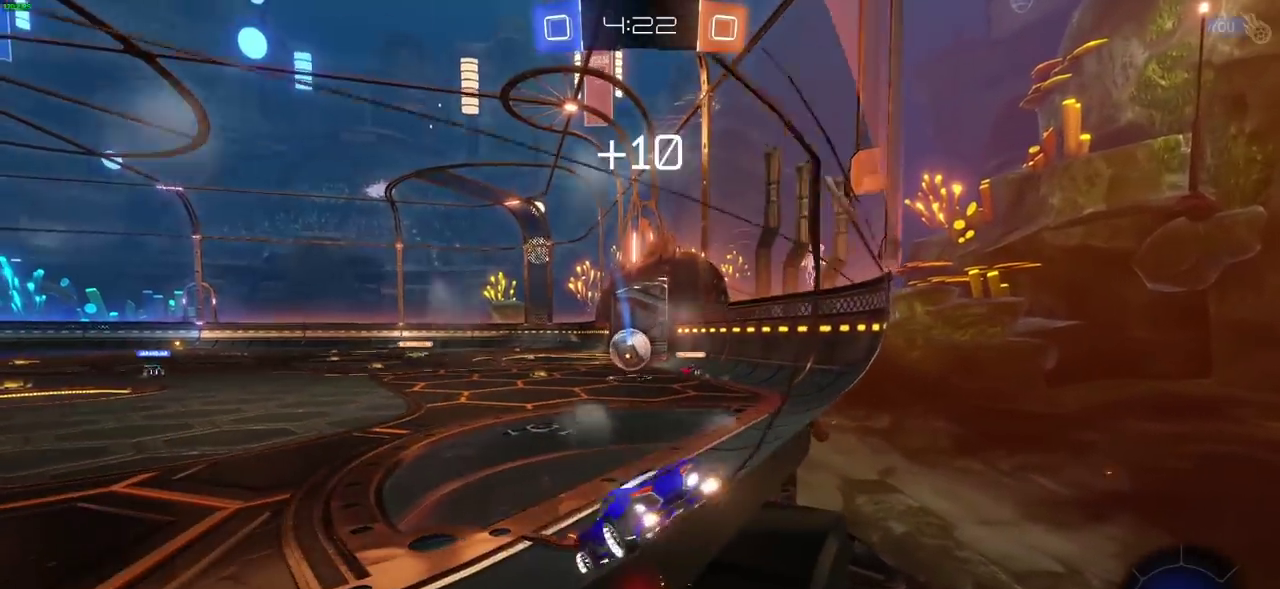
{"dt_ms": 400, "buttons": ["R2"], "left_stick": "left", "right_stick": "center", "events": []}
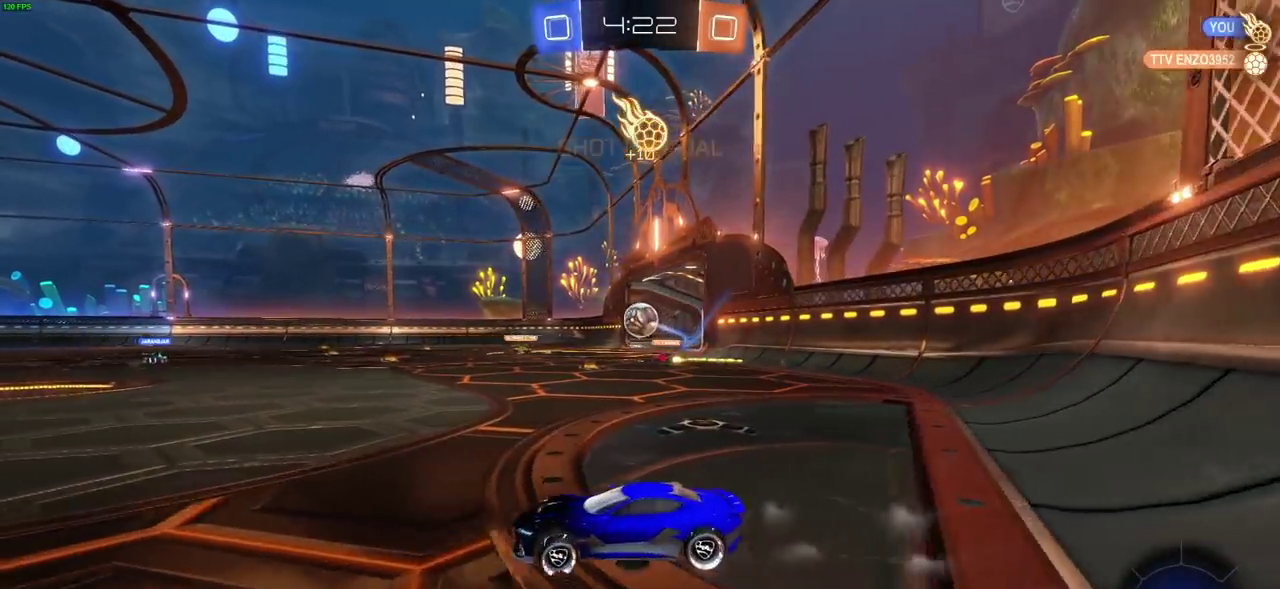
{"dt_ms": 700, "buttons": ["L1", "R2"], "left_stick": "right", "right_stick": "center", "events": [[317, "CROSS", "down"], [333, "left_stick", "up-right"], [483, "left_stick", "right"], [550, "CROSS", "up"], [650, "L1", "down"]]}
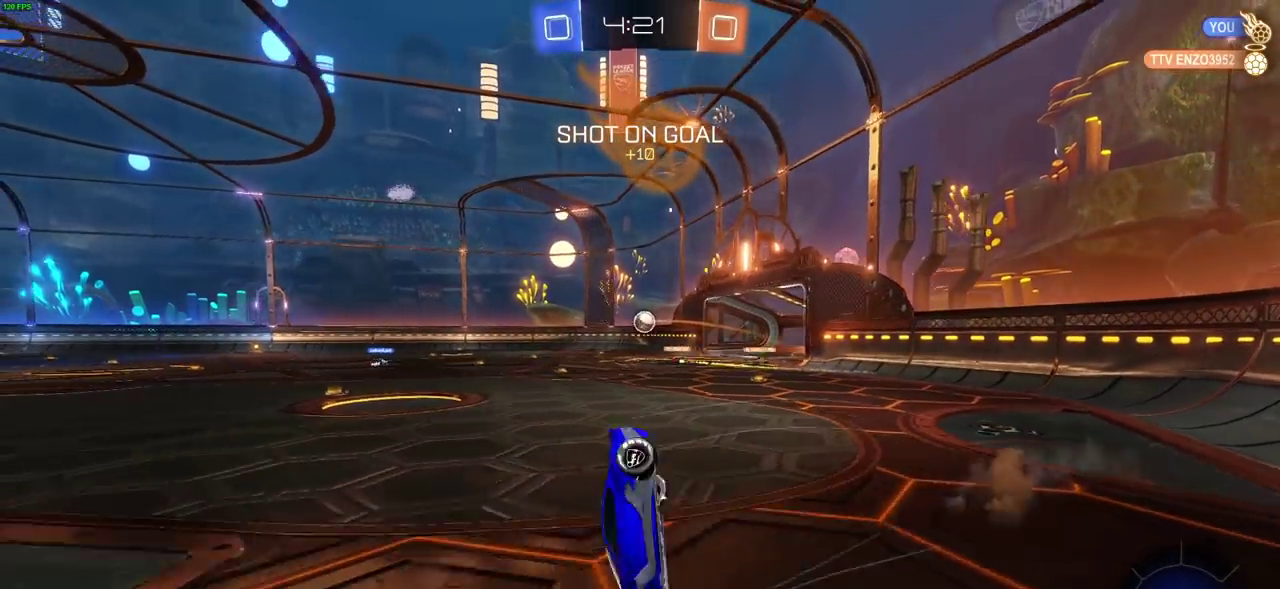
{"dt_ms": 400, "buttons": ["R2"], "left_stick": "right", "right_stick": "center", "events": [[383, "L1", "up"]]}